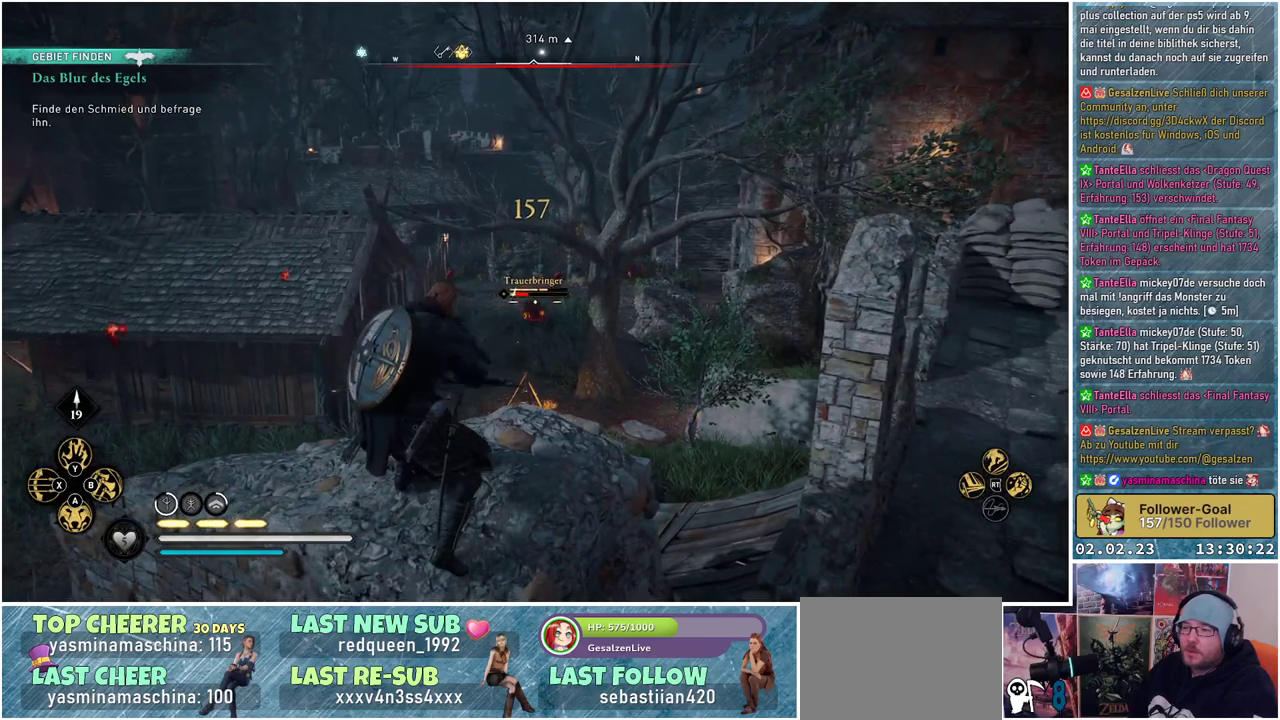
Gameplay with a controller (Xbox layout); each line is a JSON object with the inputs held at the frame after it. "events" lists button and stick changes between this image and that frame as [ms after this image, input, new state], when the widget could be followed in between.
{"buttons": ["L2", "R2"], "left_stick": "center", "right_stick": "center", "events": [[83, "left_stick", "left"], [200, "right_stick", "center"], [283, "left_stick", "up-left"], [467, "left_stick", "center"]]}
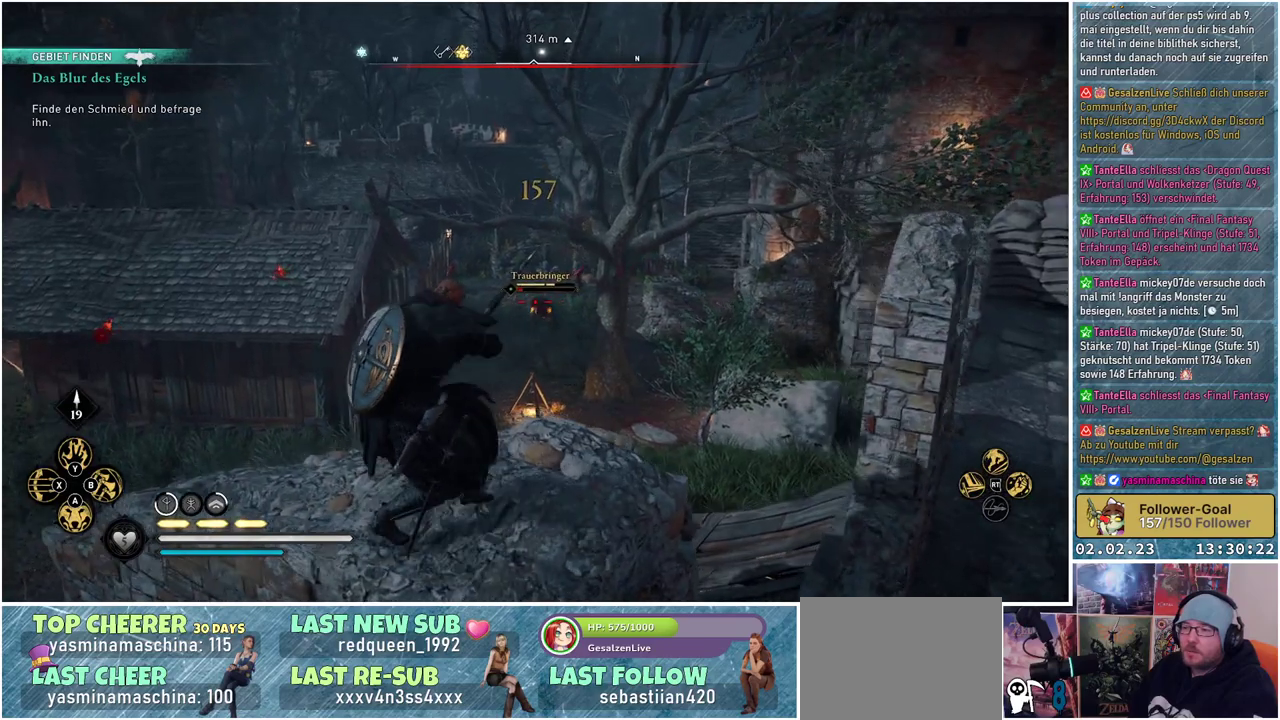
{"buttons": ["L2", "R2"], "left_stick": "center", "right_stick": "up-right", "events": [[384, "right_stick", "up-right"]]}
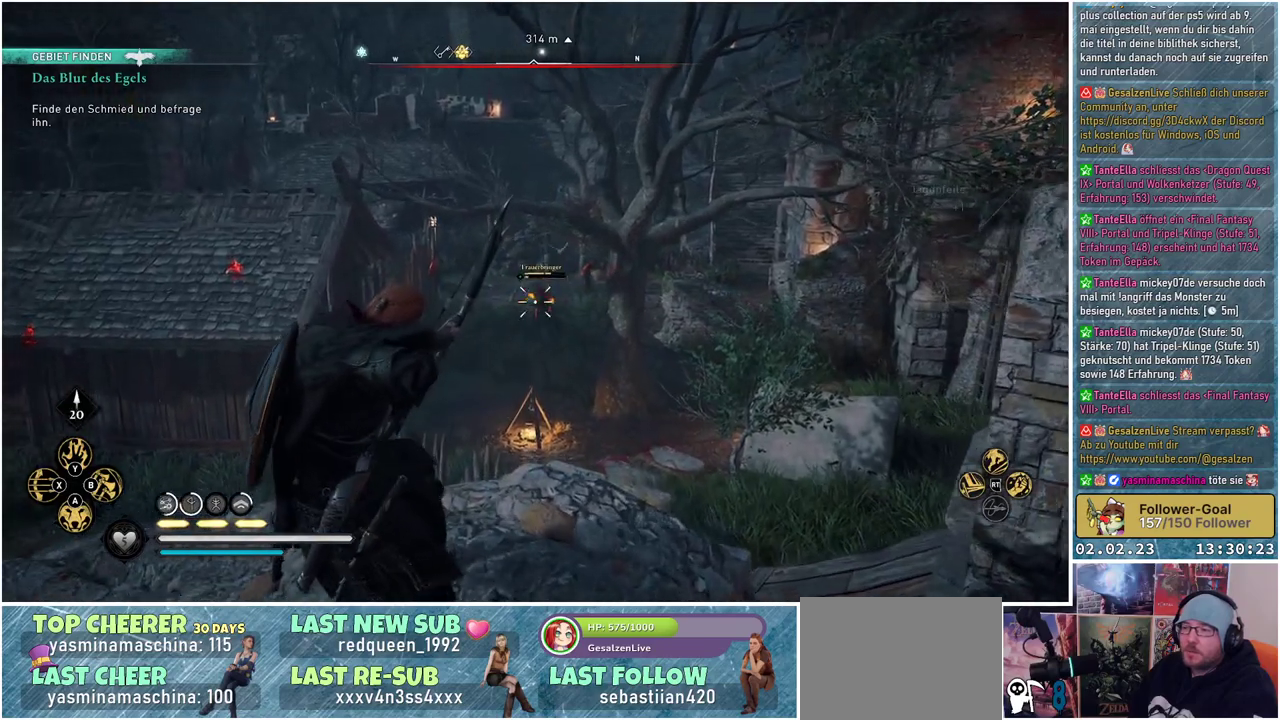
{"buttons": ["L2", "R2"], "left_stick": "center", "right_stick": "up-right", "events": [[66, "right_stick", "center"], [300, "right_stick", "up-right"]]}
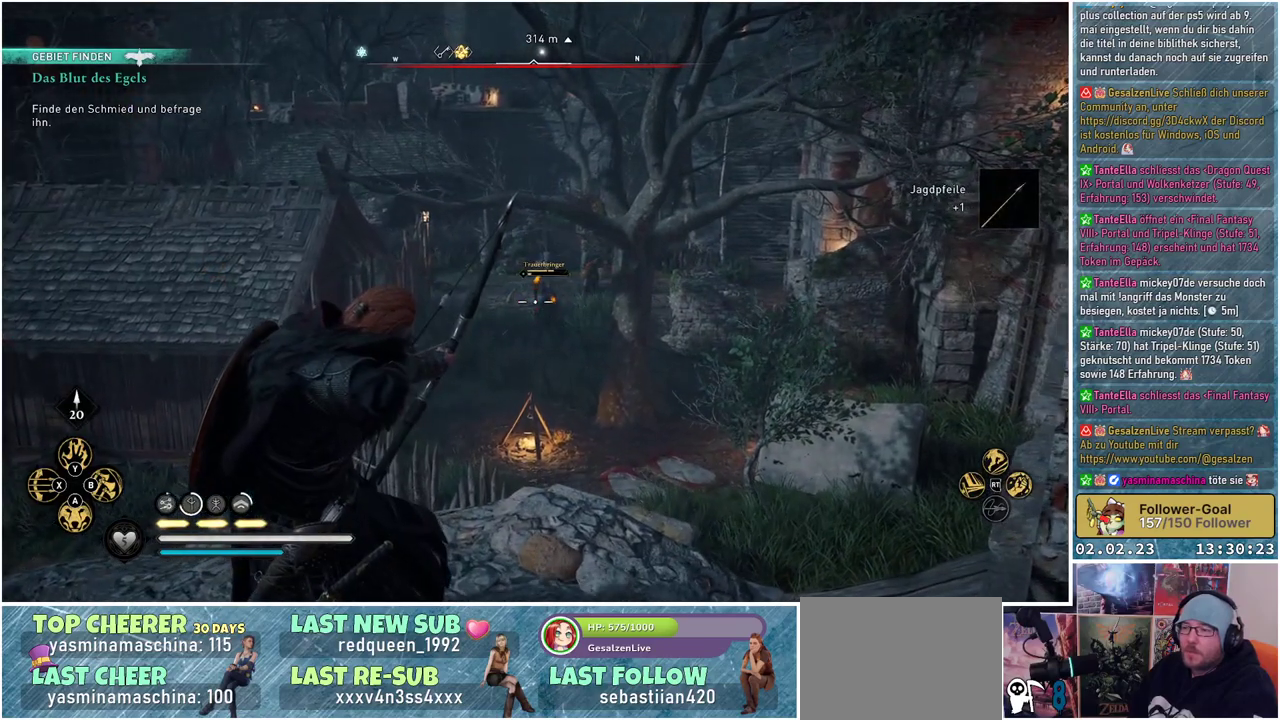
{"buttons": ["L2", "R2"], "left_stick": "center", "right_stick": "up-right", "events": []}
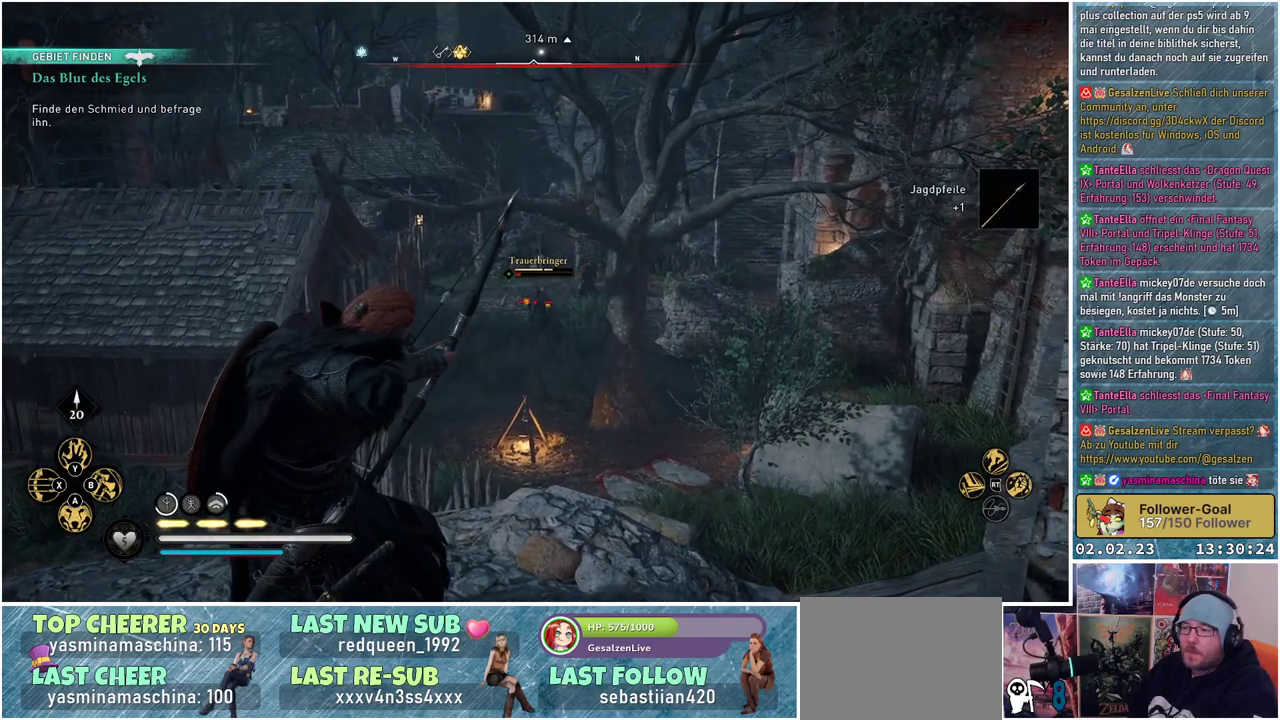
{"buttons": ["L2"], "left_stick": "center", "right_stick": "center", "events": [[83, "right_stick", "center"], [100, "R2", "up"]]}
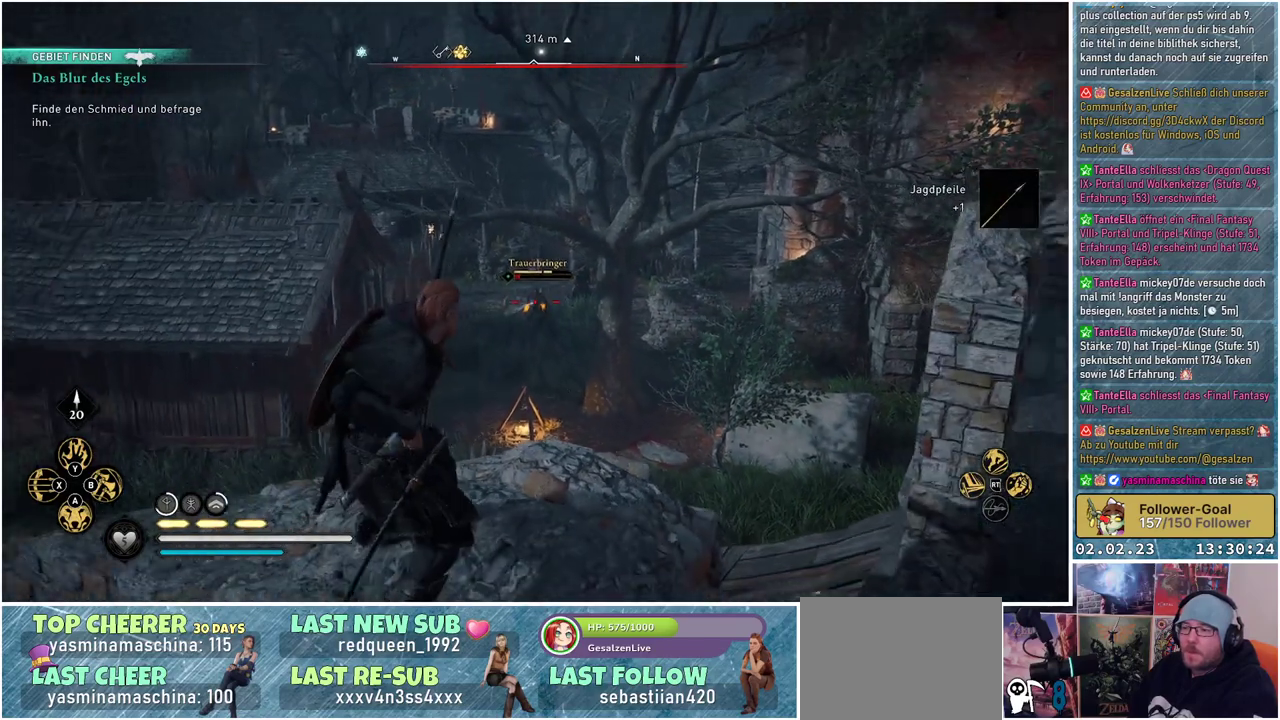
{"buttons": ["L2"], "left_stick": "center", "right_stick": "center", "events": []}
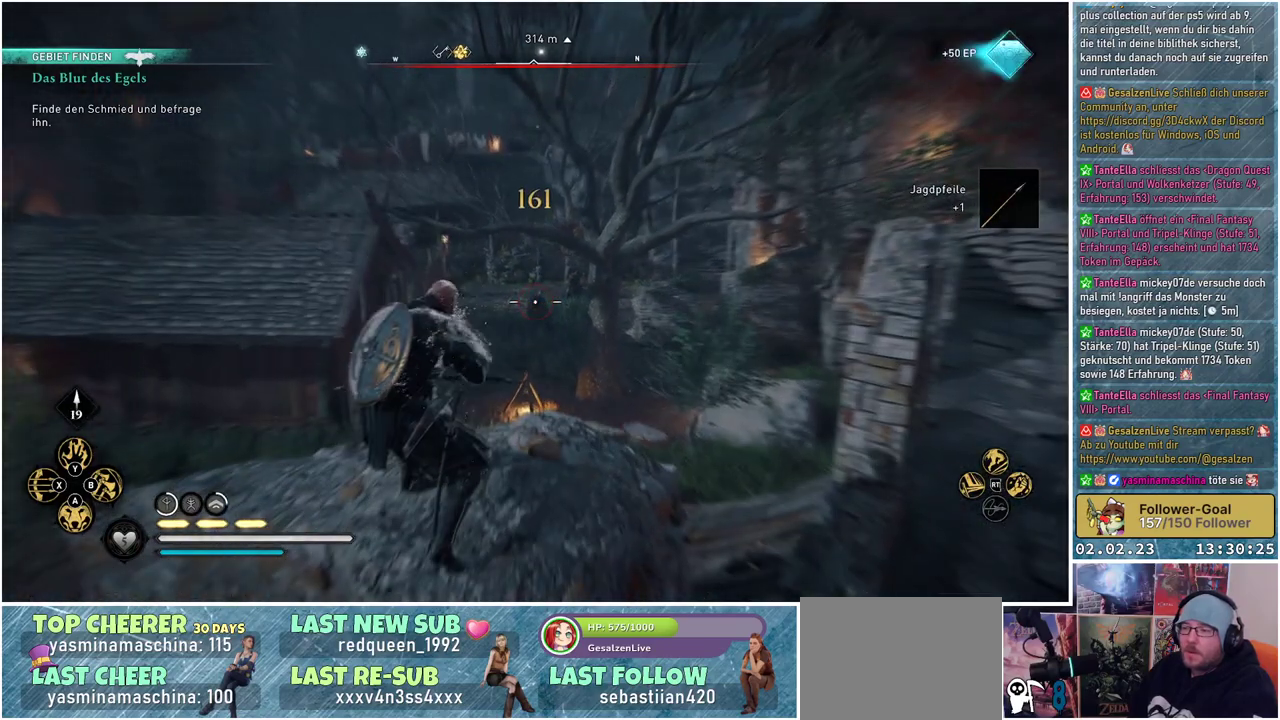
{"buttons": ["L2", "R2"], "left_stick": "center", "right_stick": "up-right", "events": [[16, "R2", "down"], [66, "right_stick", "right"], [400, "right_stick", "up-right"]]}
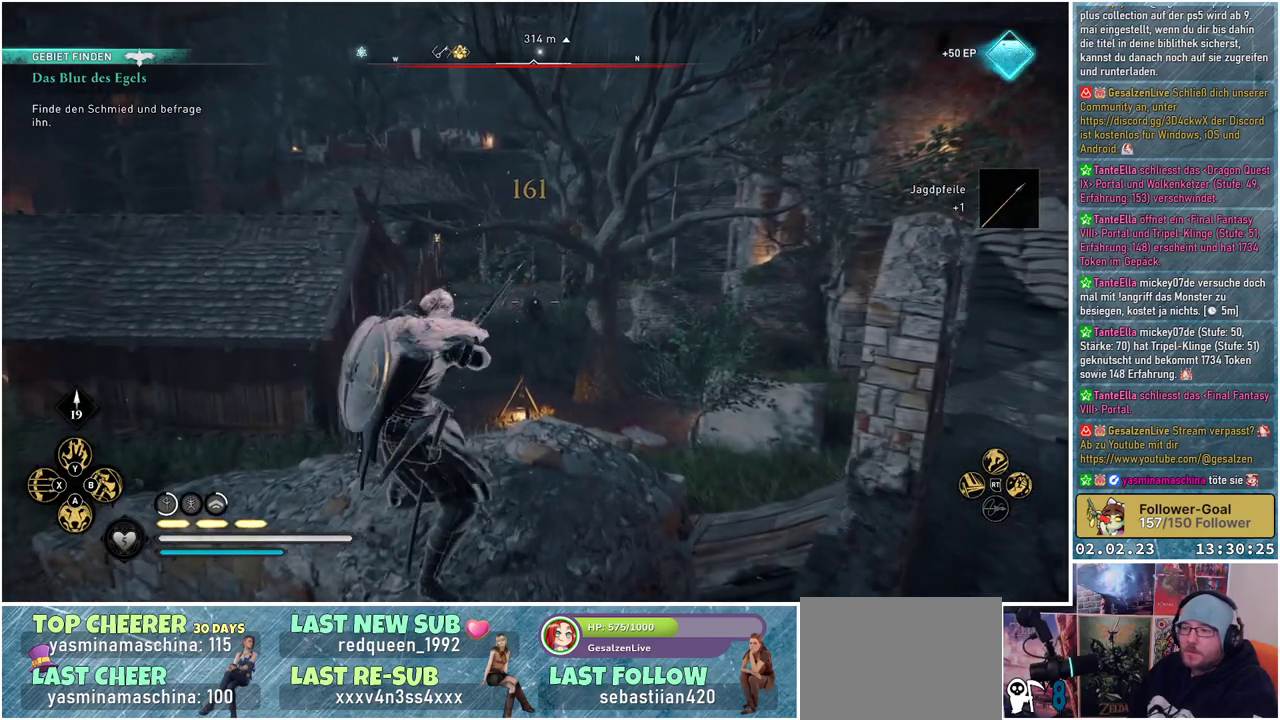
{"buttons": ["L2", "R2"], "left_stick": "center", "right_stick": "up-right", "events": []}
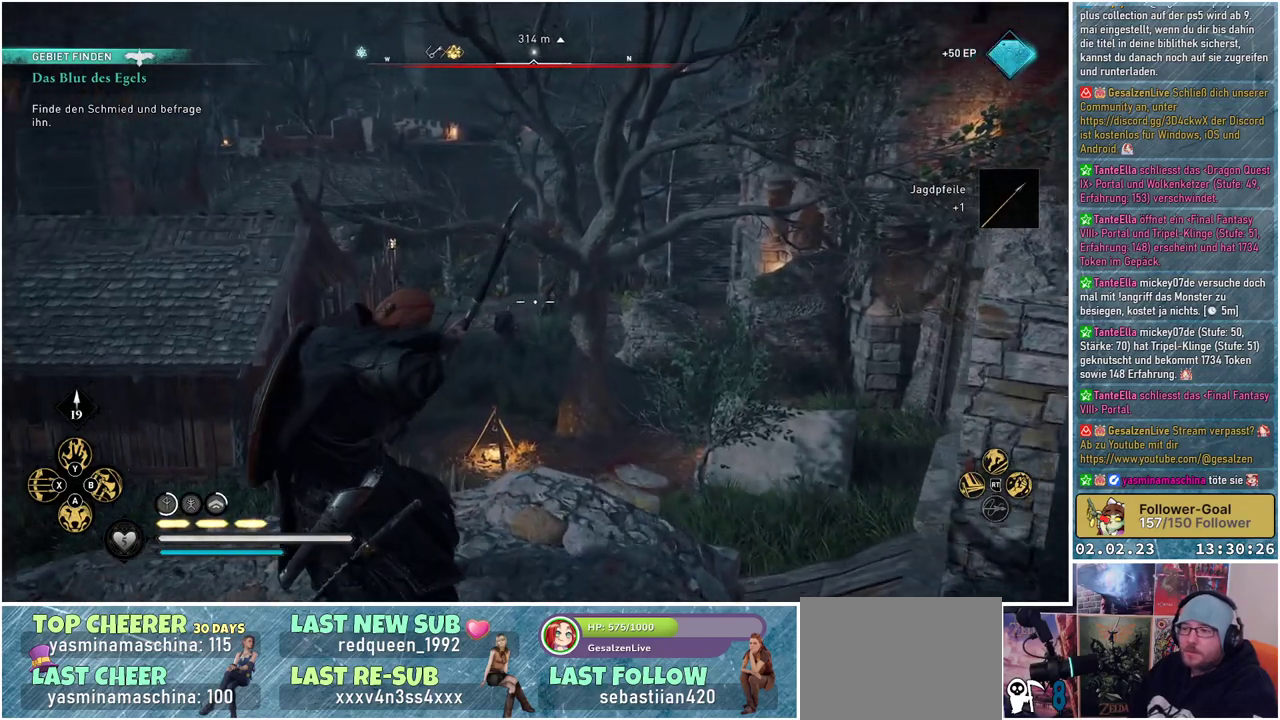
{"buttons": ["L2", "R2"], "left_stick": "center", "right_stick": "center", "events": [[267, "right_stick", "up"], [400, "right_stick", "center"]]}
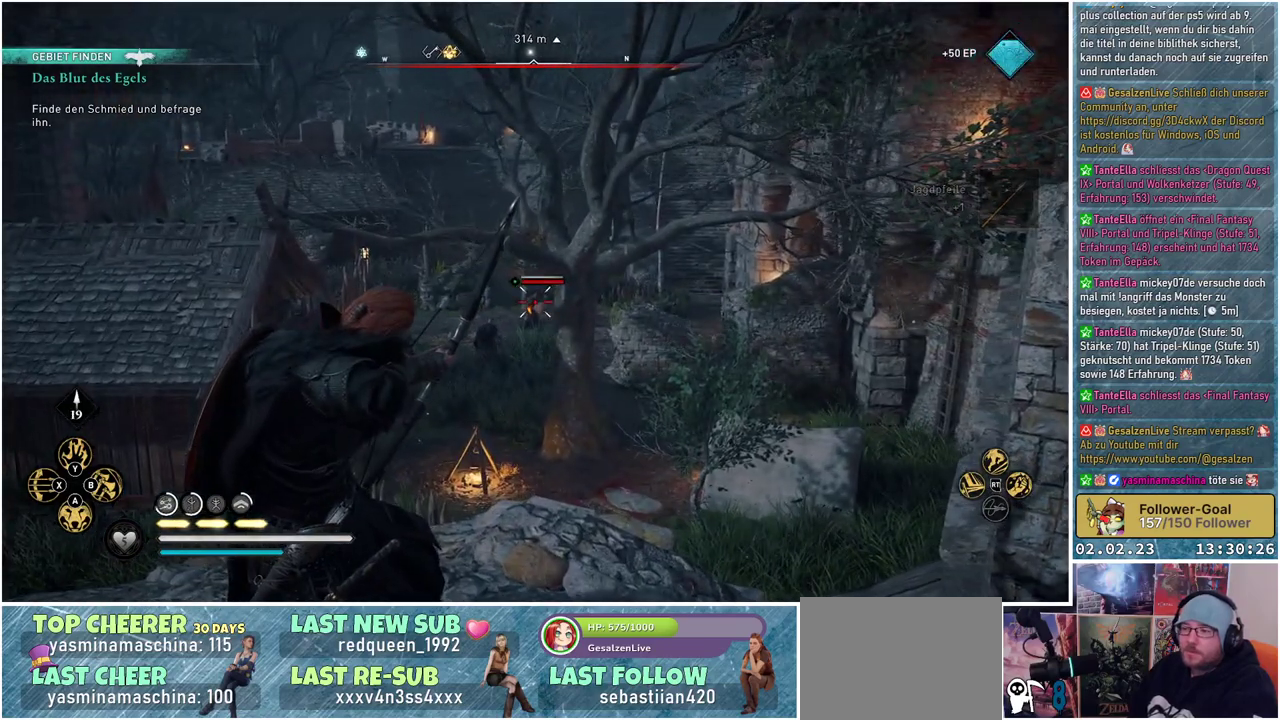
{"buttons": ["L2"], "left_stick": "center", "right_stick": "center", "events": [[100, "right_stick", "left"], [351, "right_stick", "center"], [367, "R2", "up"]]}
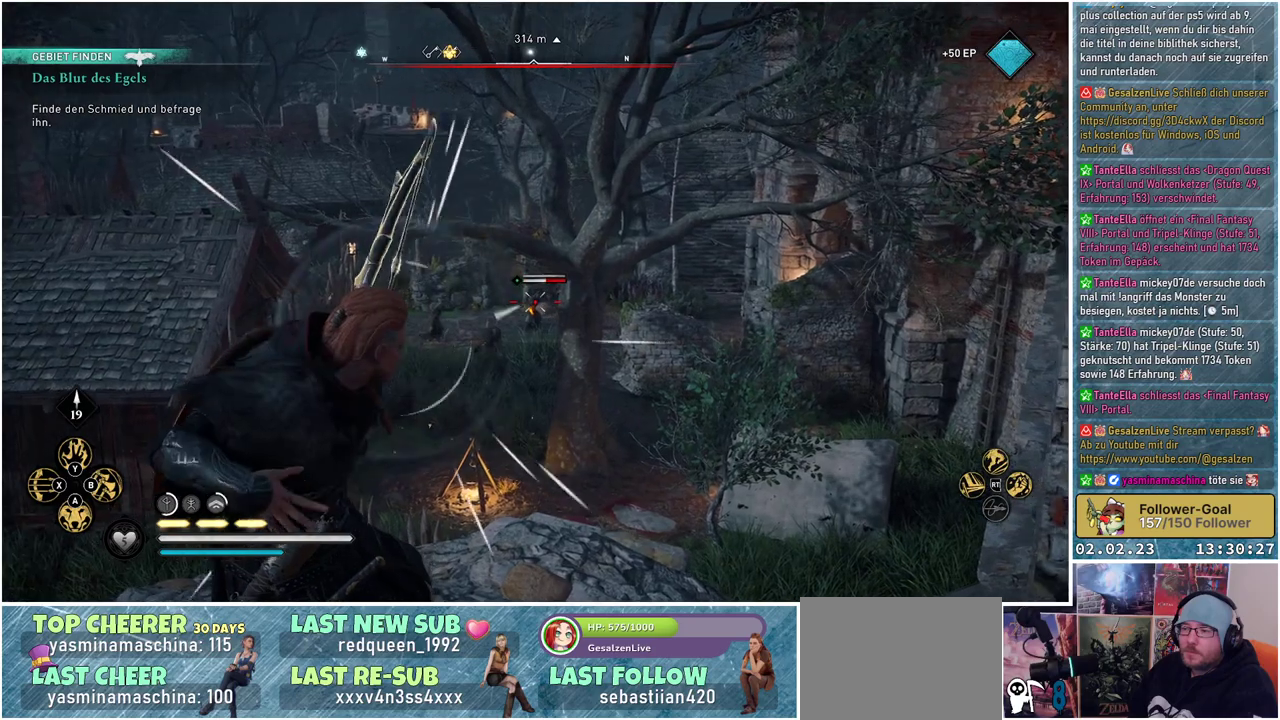
{"buttons": ["L2"], "left_stick": "center", "right_stick": "center", "events": []}
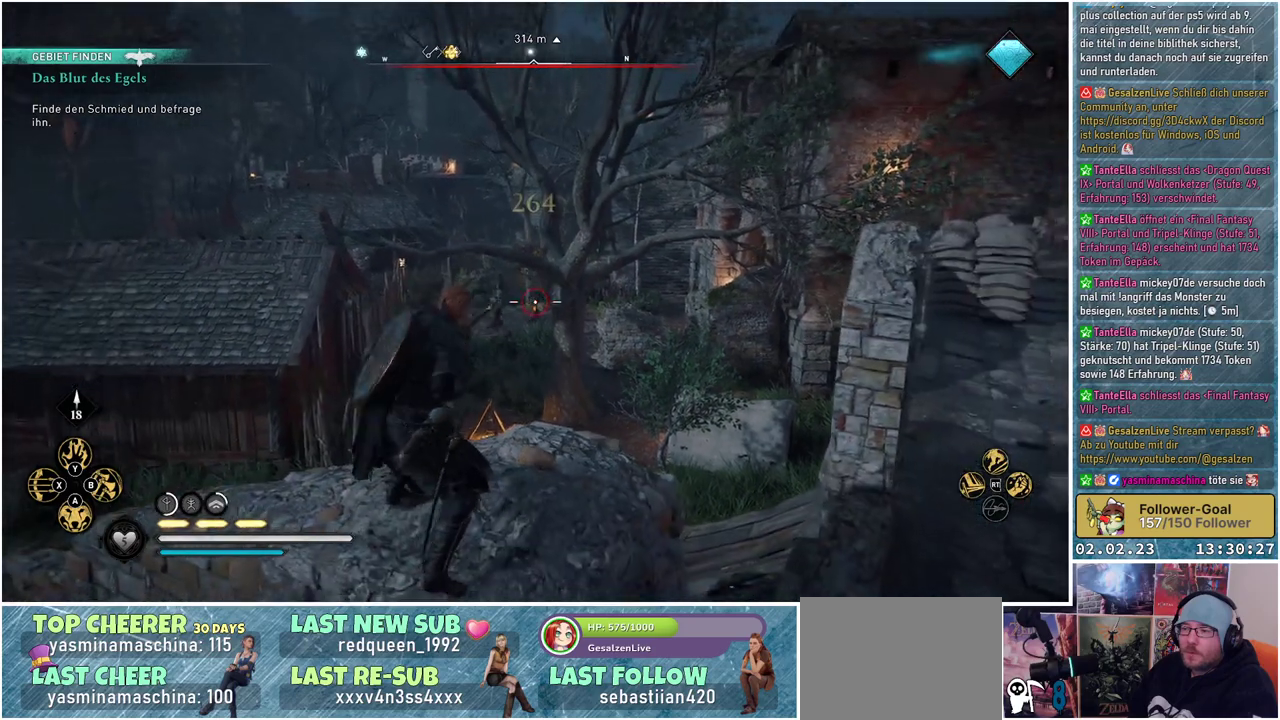
{"buttons": ["L2", "R3"], "left_stick": "center", "right_stick": "center", "events": [[200, "R3", "down"]]}
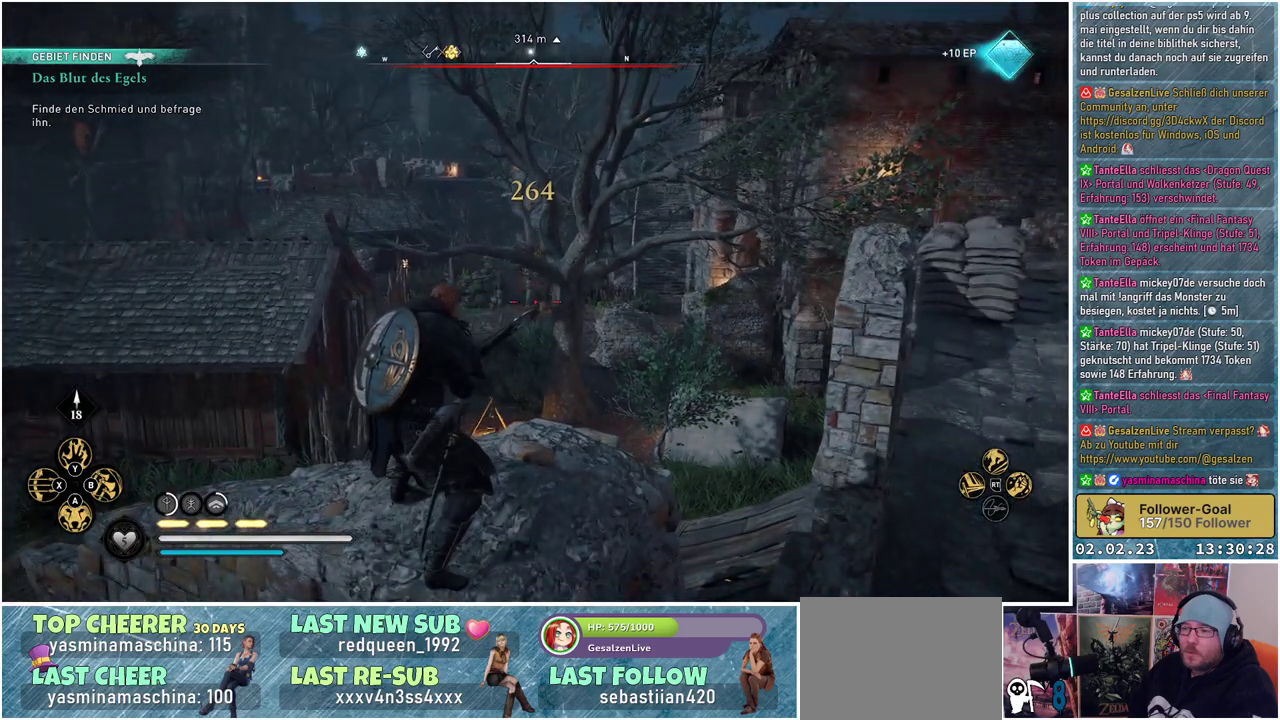
{"buttons": ["L2", "R3"], "left_stick": "center", "right_stick": "center", "events": []}
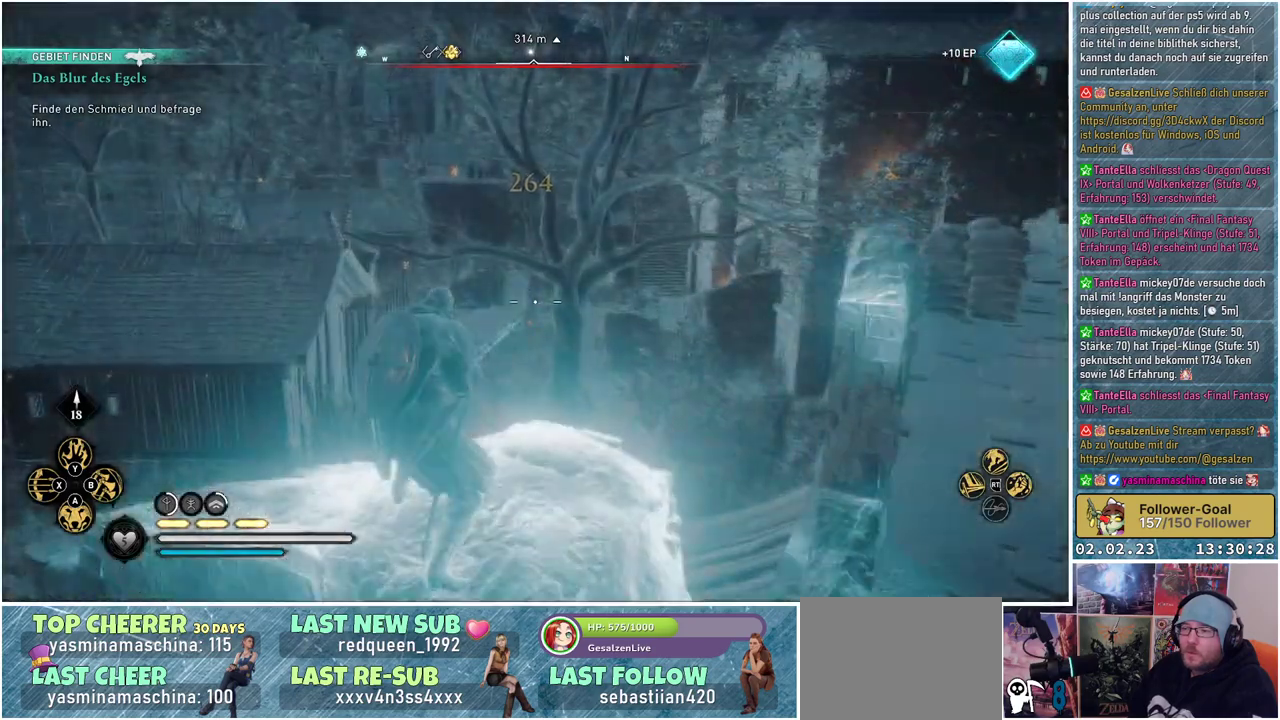
{"buttons": ["L2", "R2"], "left_stick": "center", "right_stick": "center", "events": [[200, "R3", "up"], [284, "R2", "down"]]}
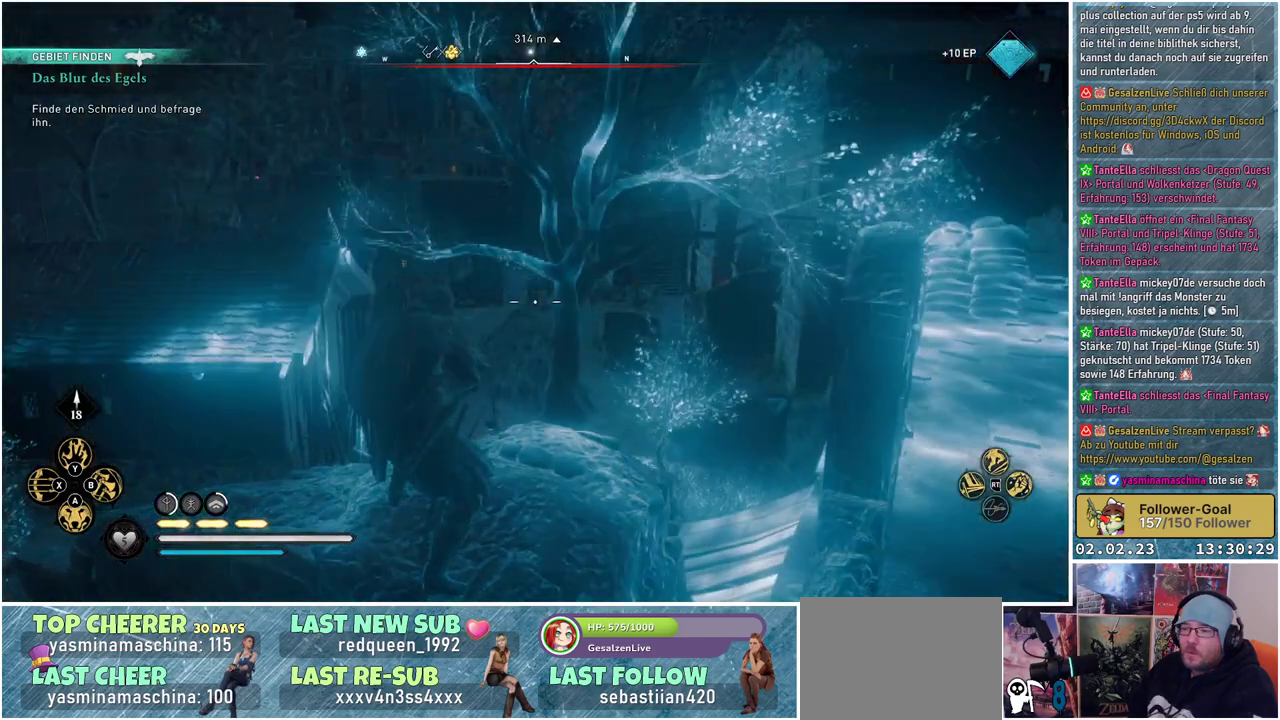
{"buttons": ["L2", "R2"], "left_stick": "center", "right_stick": "center", "events": [[100, "right_stick", "down-left"], [283, "right_stick", "center"]]}
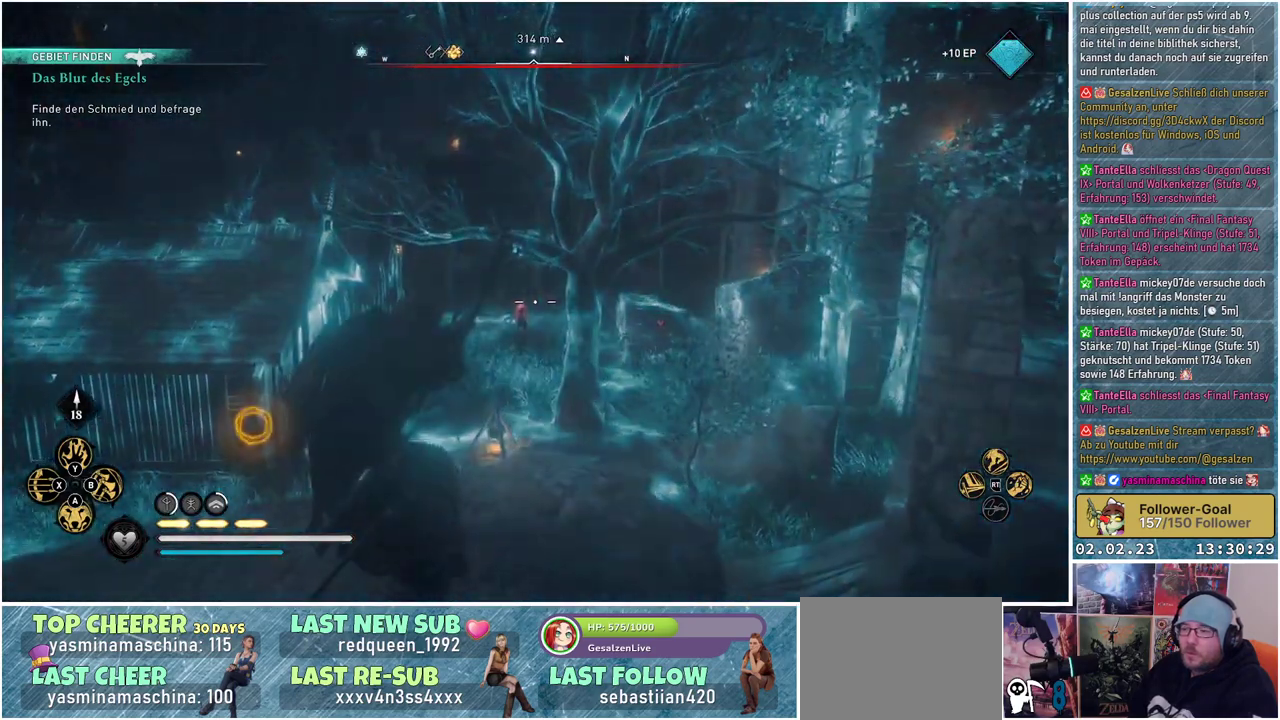
{"buttons": ["L2", "R2"], "left_stick": "center", "right_stick": "left", "events": [[34, "right_stick", "down-left"], [351, "right_stick", "left"]]}
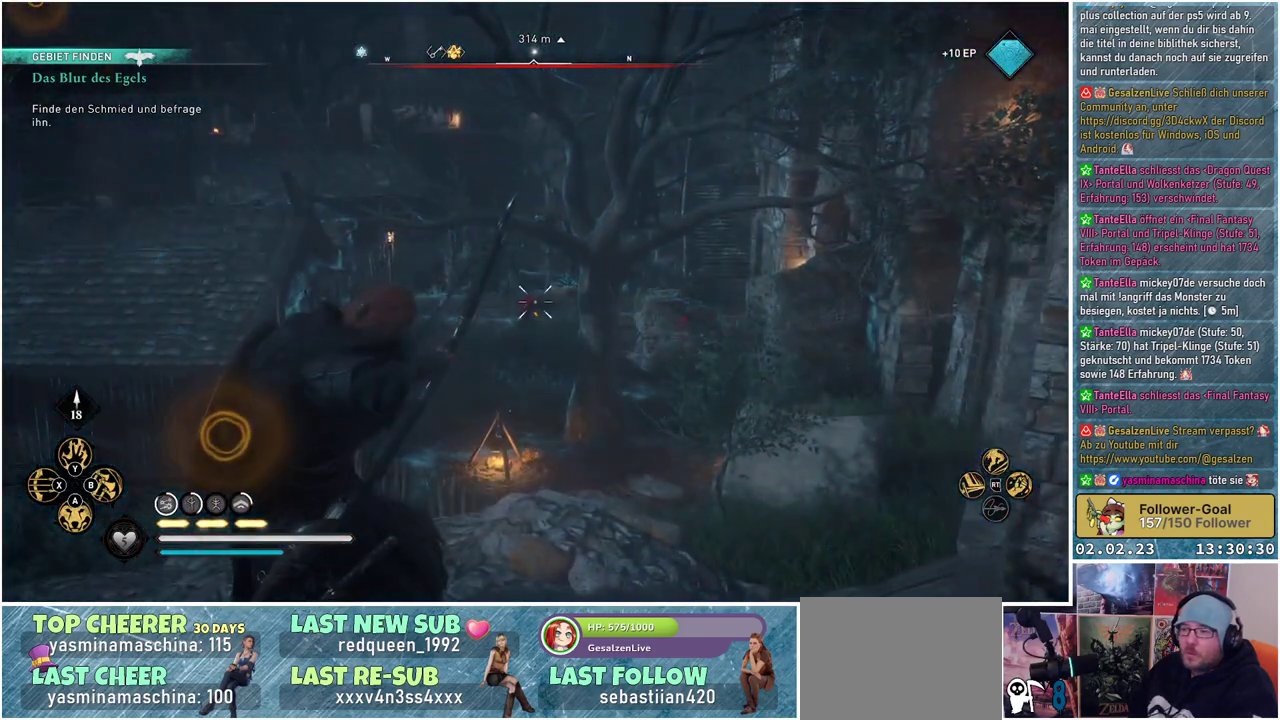
{"buttons": ["L2"], "left_stick": "center", "right_stick": "center", "events": [[317, "right_stick", "center"], [384, "R2", "up"]]}
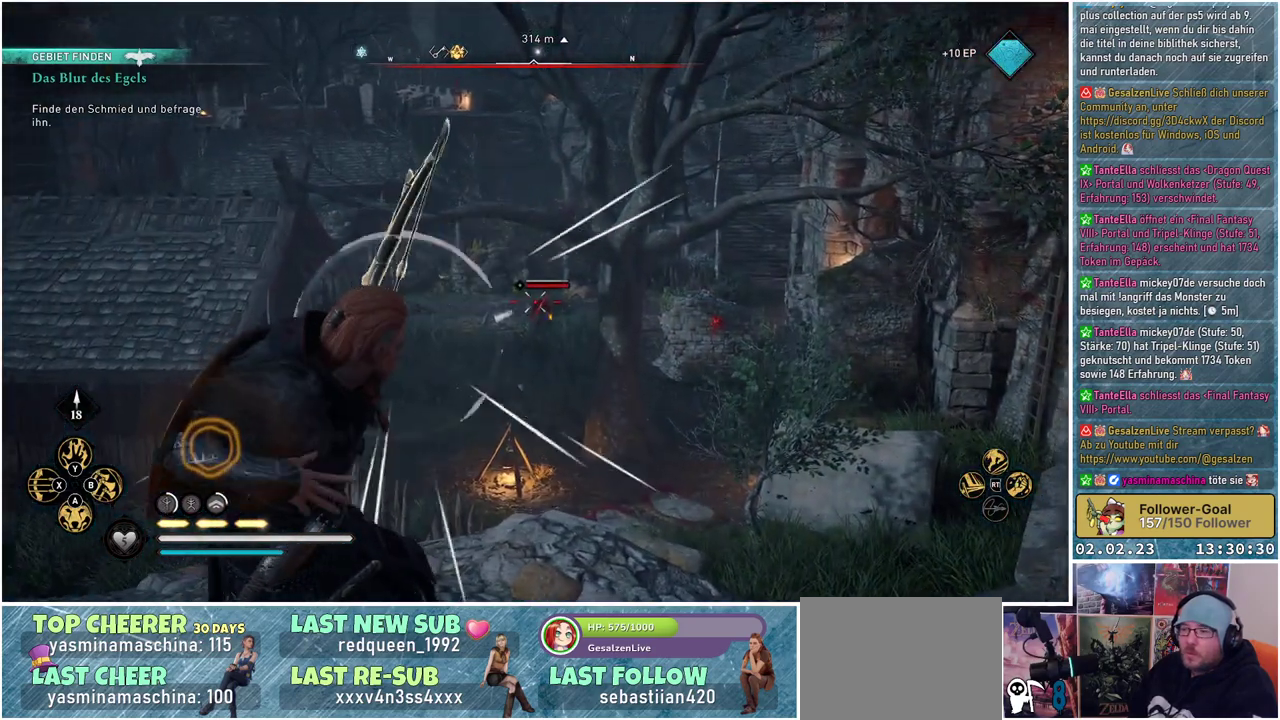
{"buttons": ["L2"], "left_stick": "center", "right_stick": "center", "events": []}
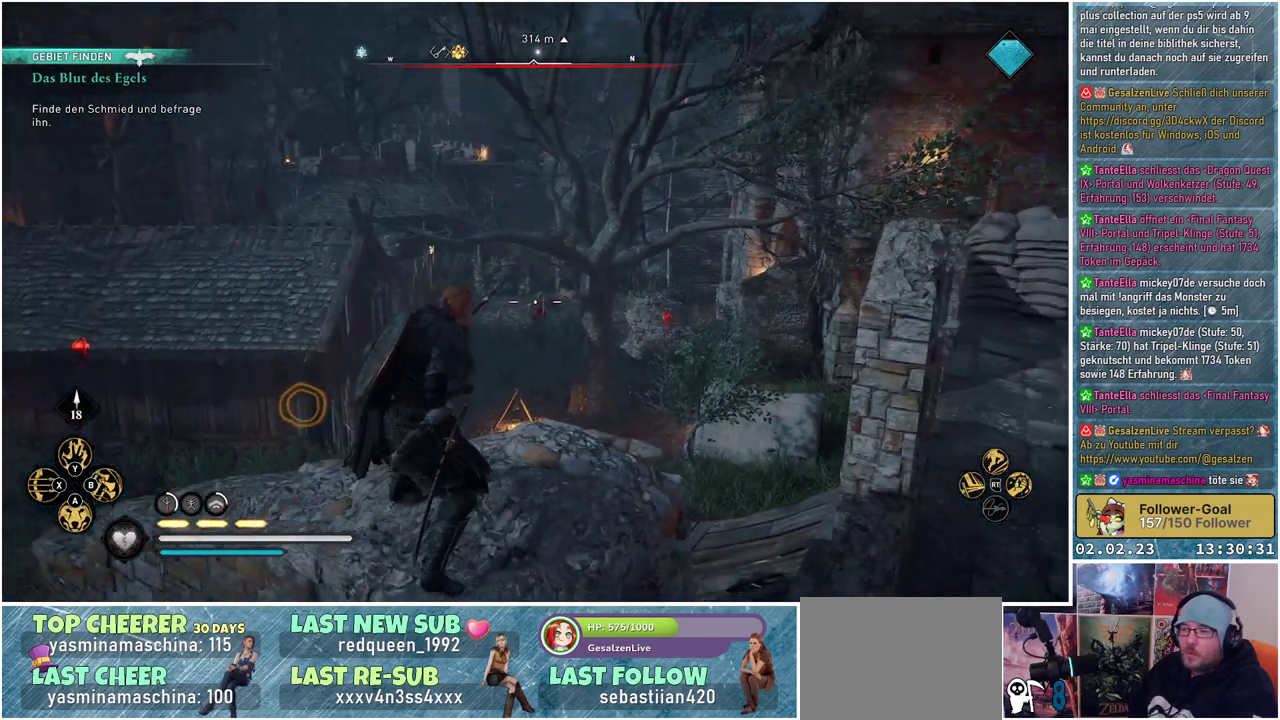
{"buttons": ["L2"], "left_stick": "center", "right_stick": "center", "events": []}
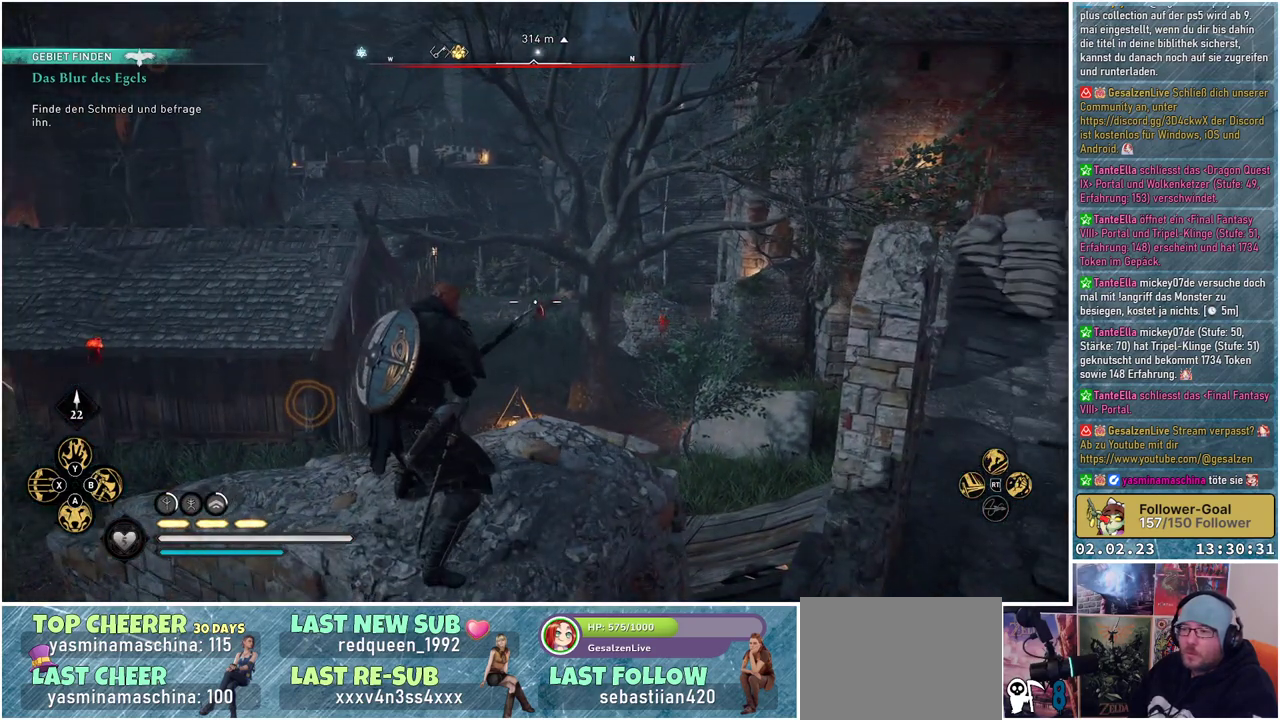
{"buttons": ["L2", "R2"], "left_stick": "center", "right_stick": "center", "events": [[101, "right_stick", "down-right"], [401, "R2", "down"], [434, "right_stick", "center"]]}
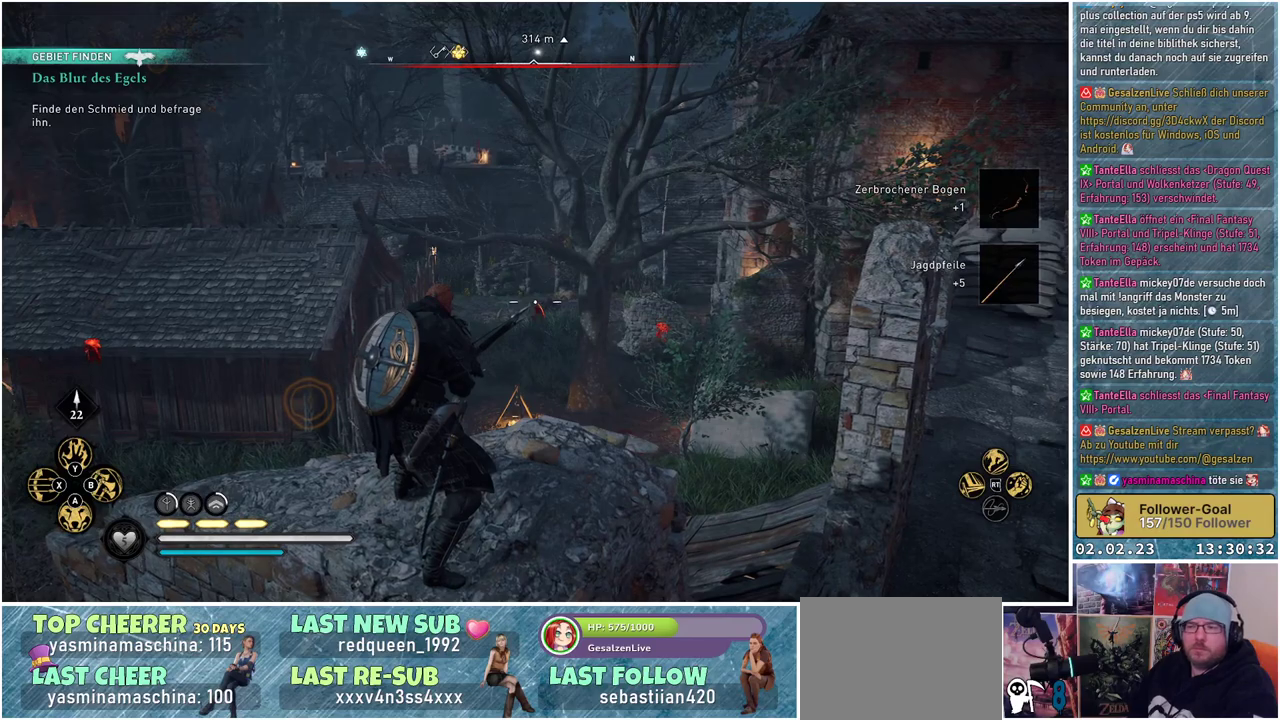
{"buttons": ["L2", "R2"], "left_stick": "center", "right_stick": "down-right", "events": [[284, "right_stick", "down-right"]]}
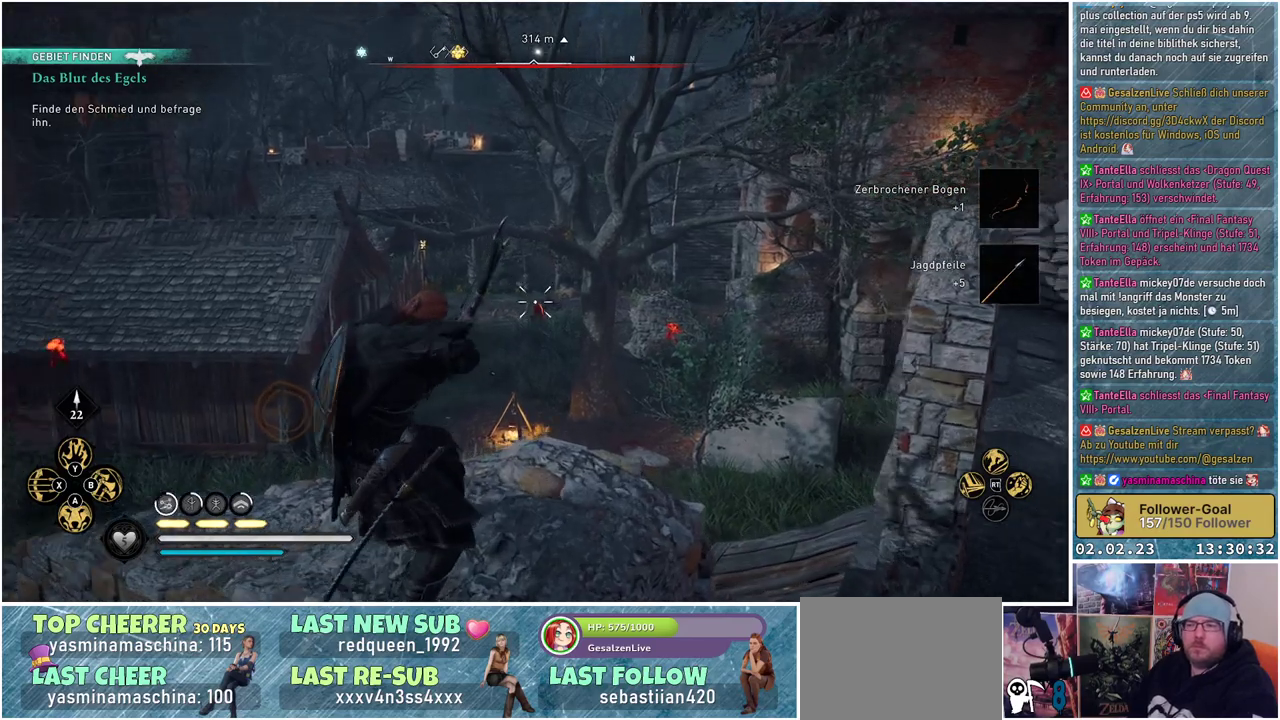
{"buttons": ["L2", "R2"], "left_stick": "center", "right_stick": "down-right", "events": []}
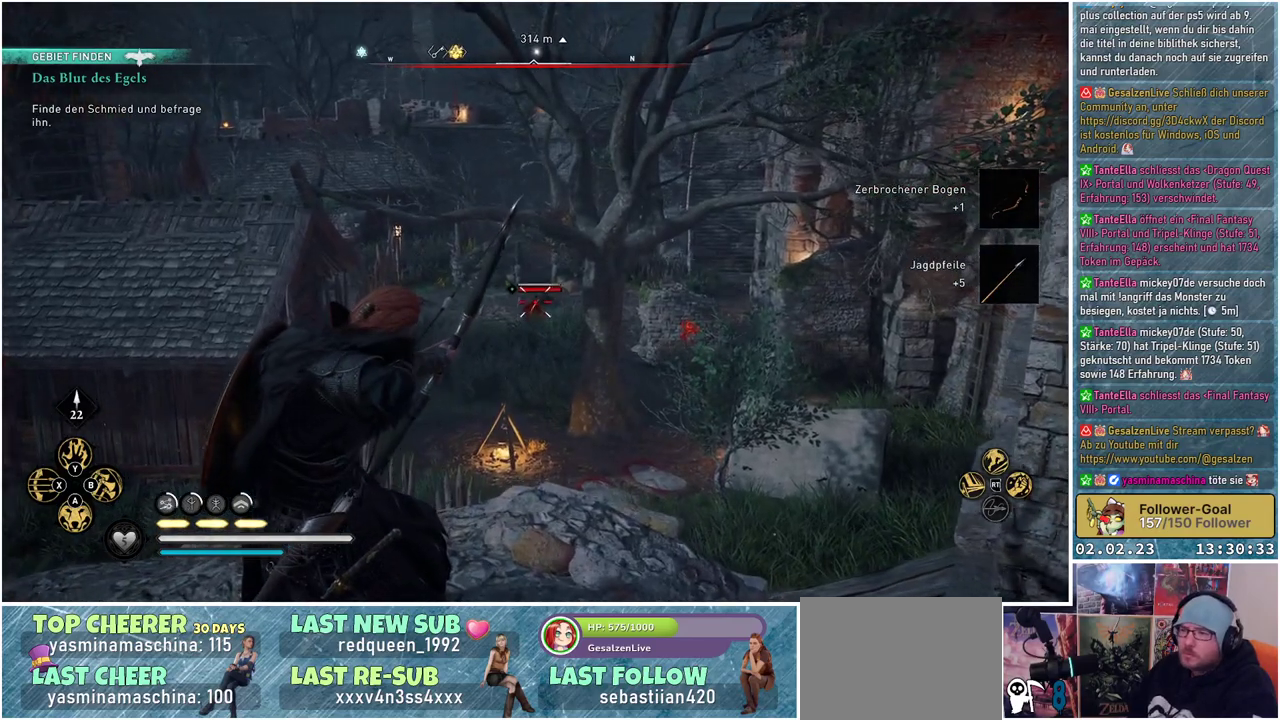
{"buttons": ["L2"], "left_stick": "center", "right_stick": "center", "events": [[100, "right_stick", "center"], [117, "R2", "up"]]}
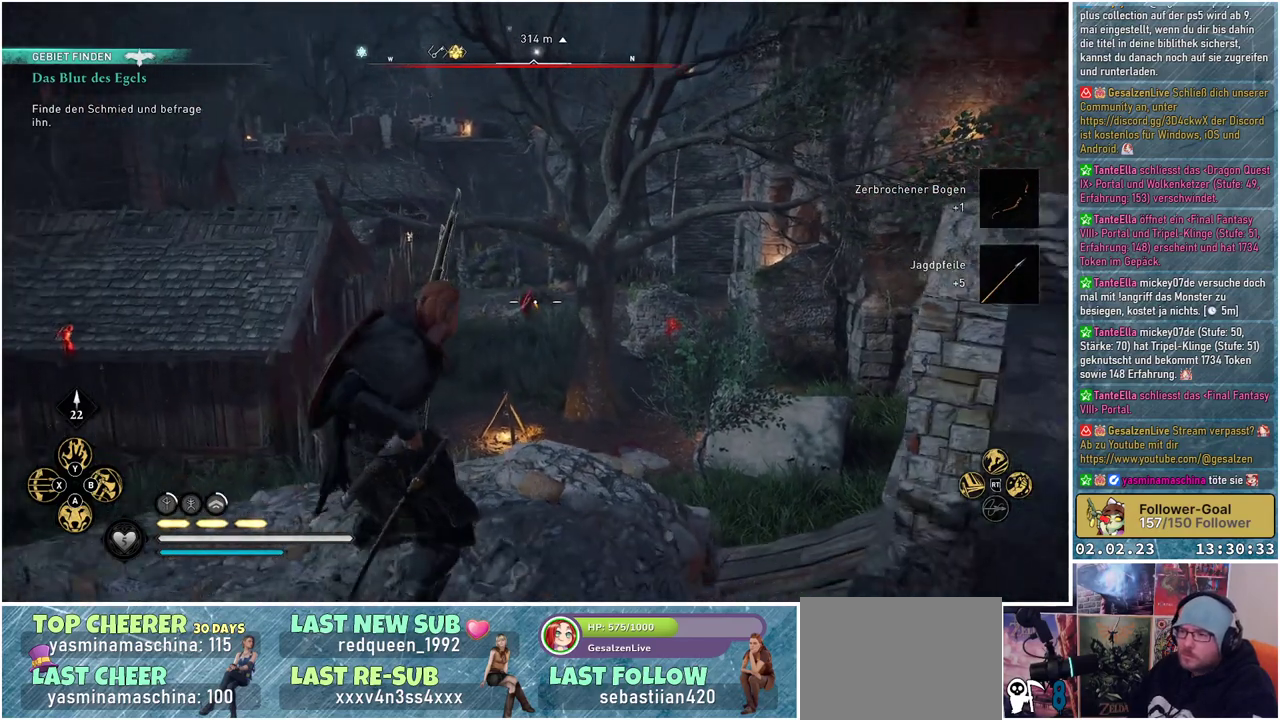
{"buttons": ["L2"], "left_stick": "center", "right_stick": "center", "events": []}
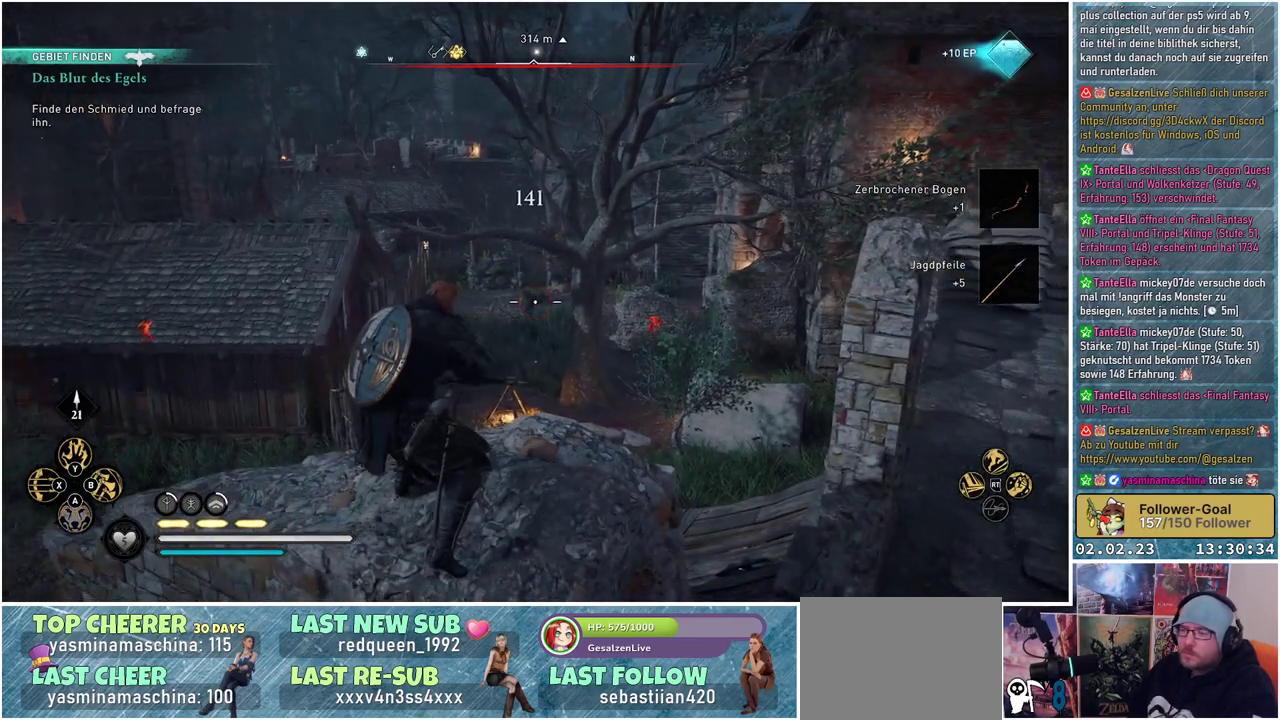
{"buttons": ["L2"], "left_stick": "center", "right_stick": "center", "events": [[17, "right_stick", "down-right"], [450, "right_stick", "center"]]}
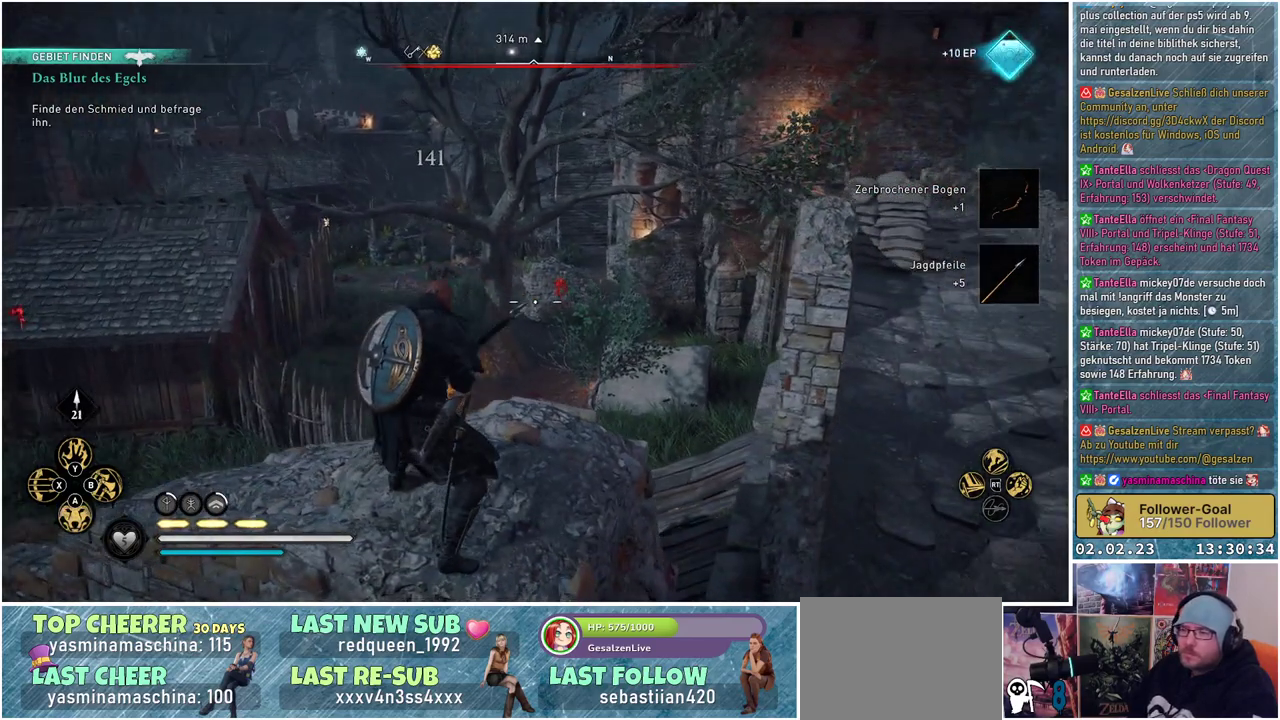
{"buttons": ["L2"], "left_stick": "center", "right_stick": "up-right", "events": [[184, "right_stick", "up-right"]]}
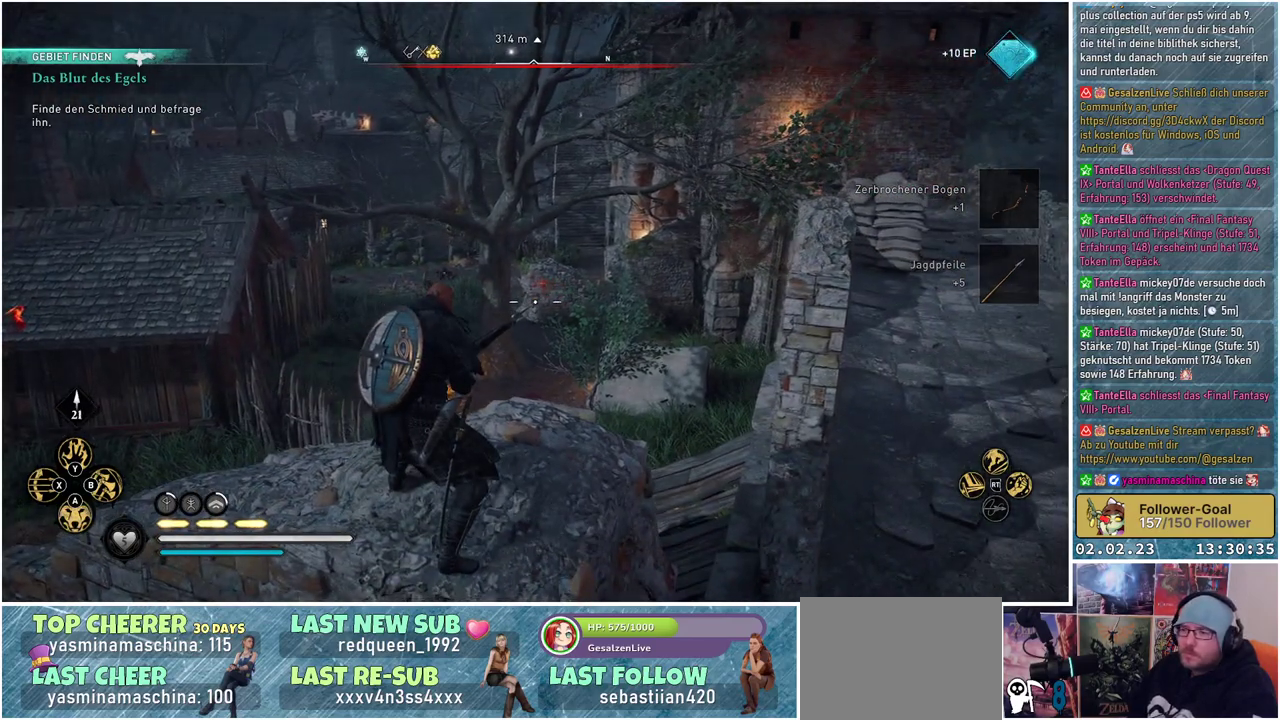
{"buttons": ["L2", "R2"], "left_stick": "center", "right_stick": "up-left", "events": [[17, "right_stick", "center"], [50, "R2", "down"], [384, "right_stick", "up-left"]]}
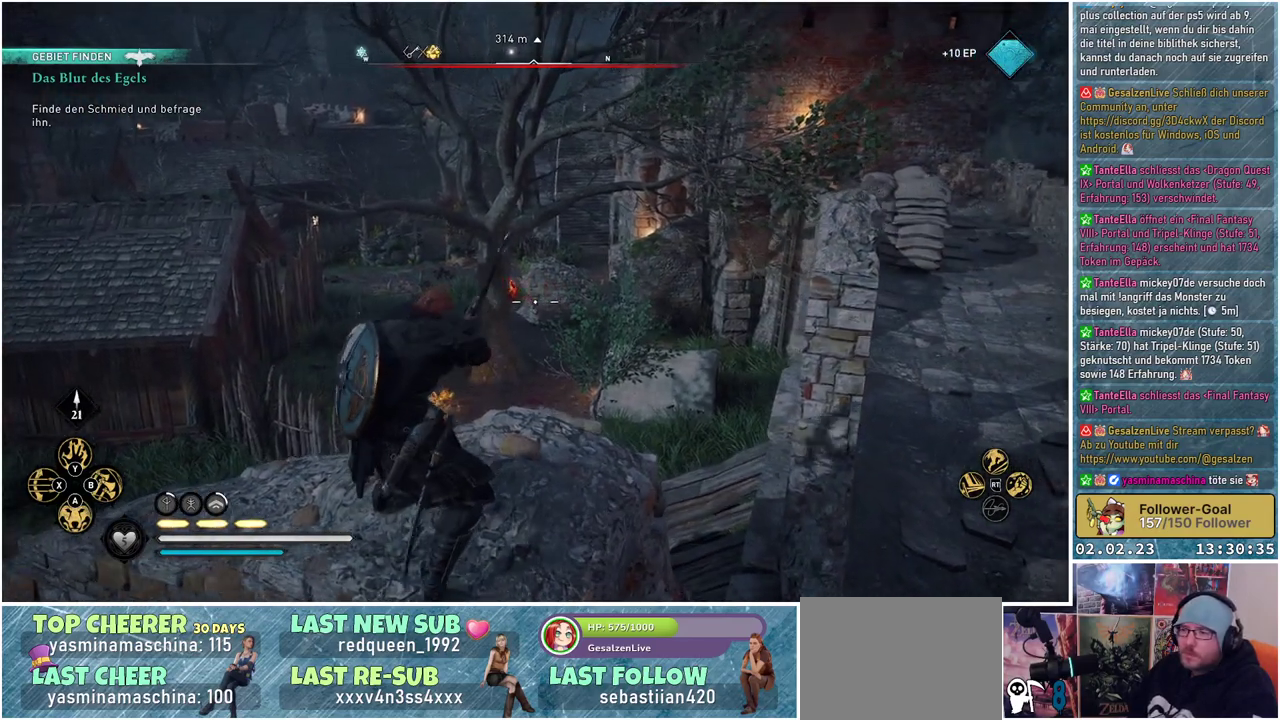
{"buttons": ["L2", "R2"], "left_stick": "center", "right_stick": "up-left", "events": []}
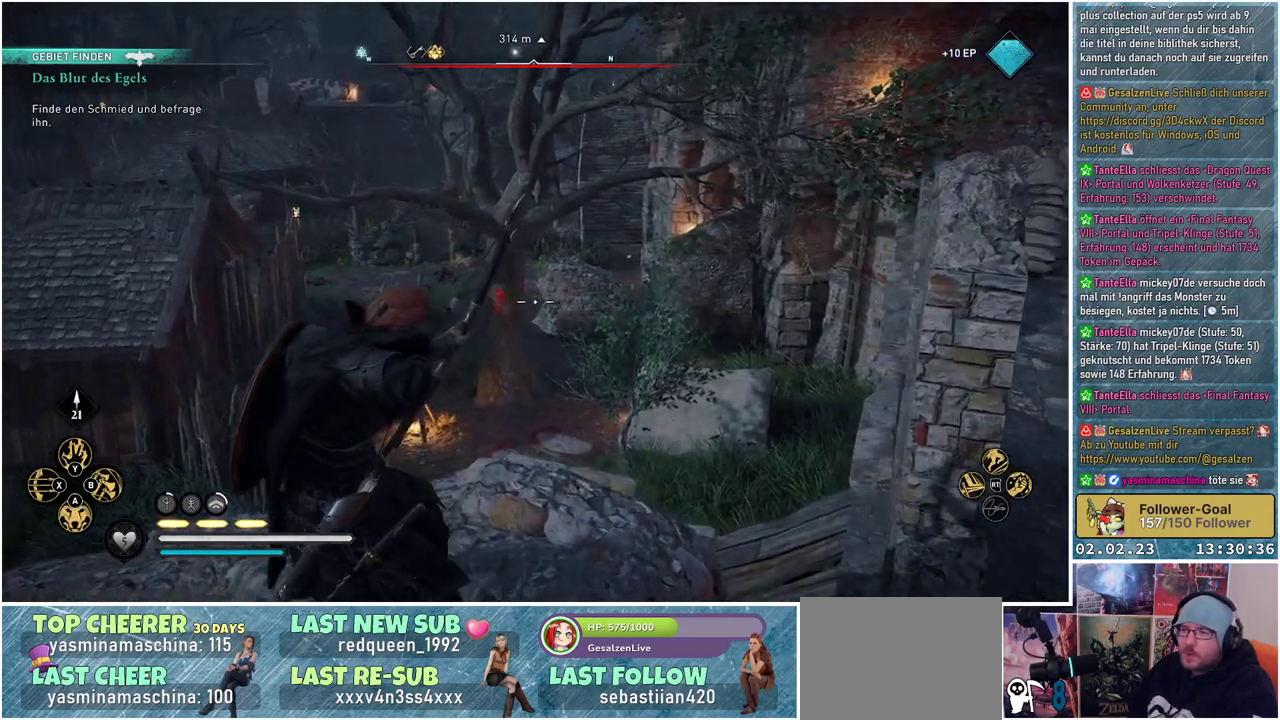
{"buttons": ["L2", "R2"], "left_stick": "center", "right_stick": "down-left", "events": [[67, "right_stick", "left"], [450, "right_stick", "down-left"]]}